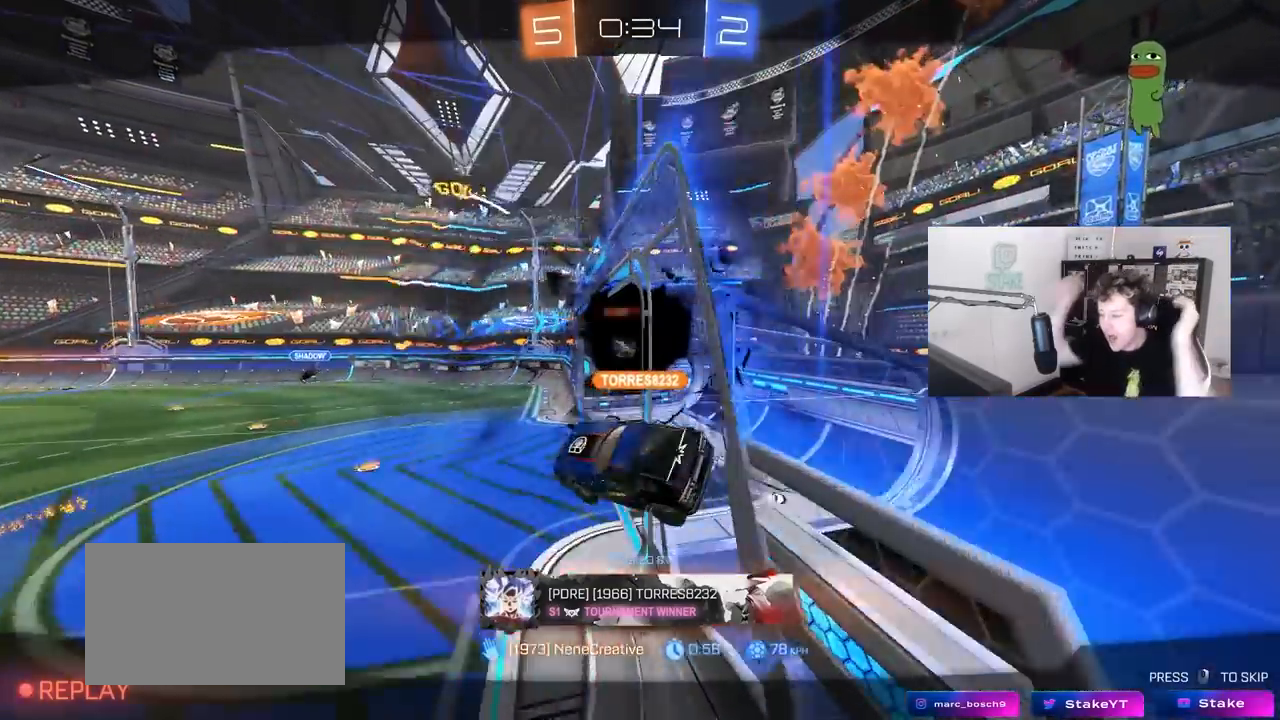
Gameplay with keyboard and mouse; each line is a JSON object with the keys and mouse buttons held at the frame after it. "events" lists presses ("down") and releases ("up") of "1", "2", "3", "4", "5", "a", "alt", "c", "caps_lock", "ctrl", "d", "e", "f", "g", "q", "r", "s", "shift", "space", "t", "tab", "v", "w", "x", "z", "mouse_left", "mouse_wheel" and "mouse_right" between this image and that frame as [ms after this image, input, new state], when the widget could be followed in between. "mouse_left", "mouse_wheel", "mouse_right" = the "left", "wheel", "right" buttons of the "mouse" list. No other keys are recorded. "wheel" means that the mouse wheel is clicked or scrolled. "mouse_move" is the direction in which the mouse moves at that frame (one of eight, or "still"), when it could be read.
{"keys": [], "mouse": ["right"], "mouse_move": "right", "events": [[433, "mouse_right", "down"]]}
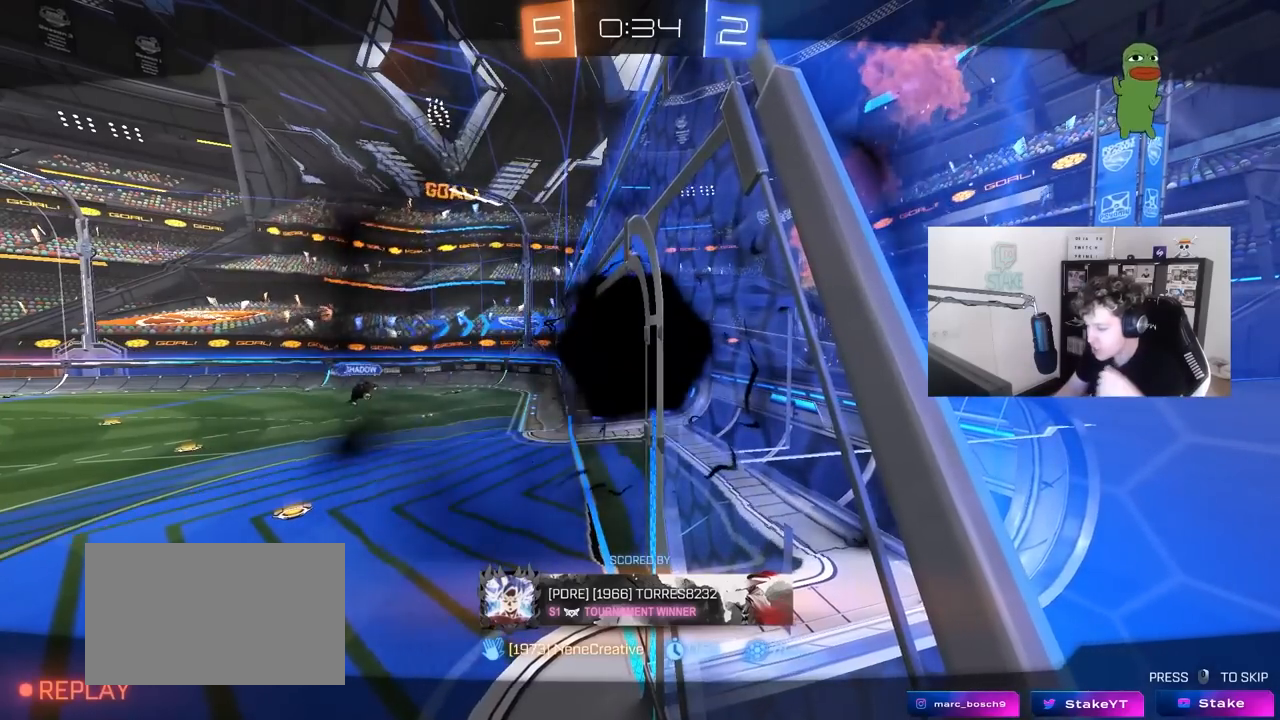
{"keys": [], "mouse": [], "mouse_move": "up", "events": [[133, "mouse_right", "up"]]}
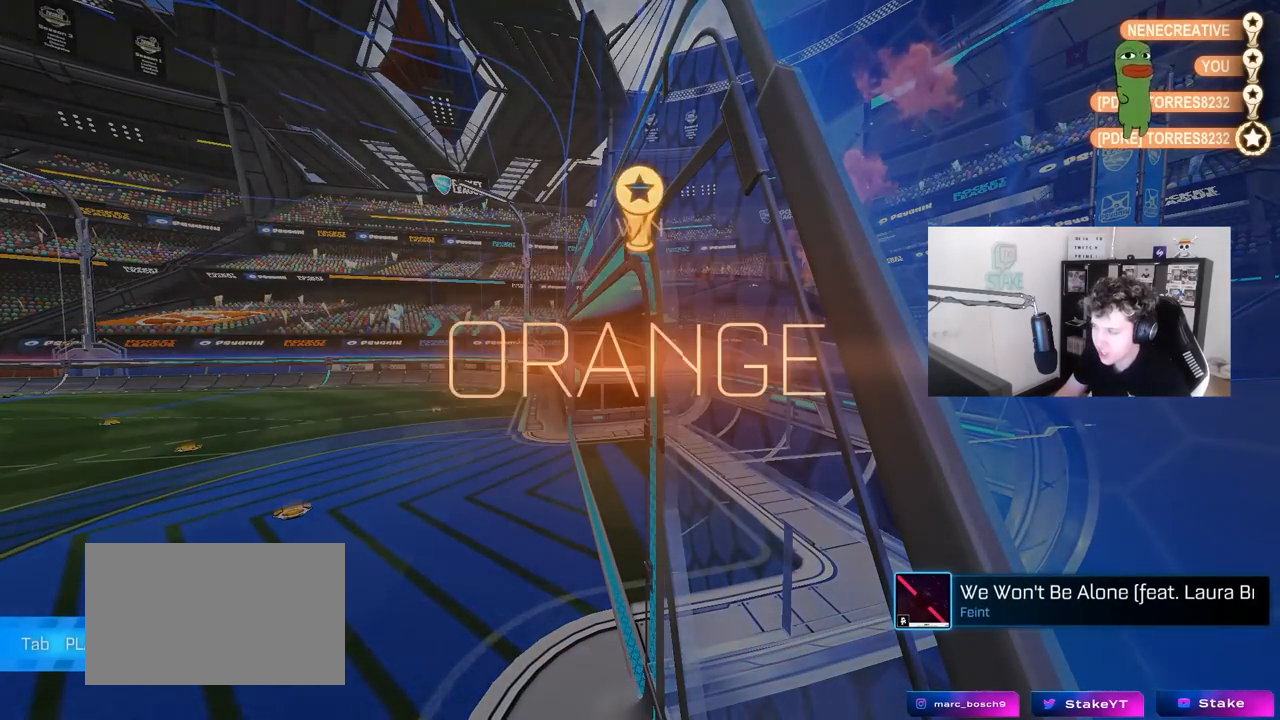
{"keys": [], "mouse": [], "mouse_move": "still", "events": []}
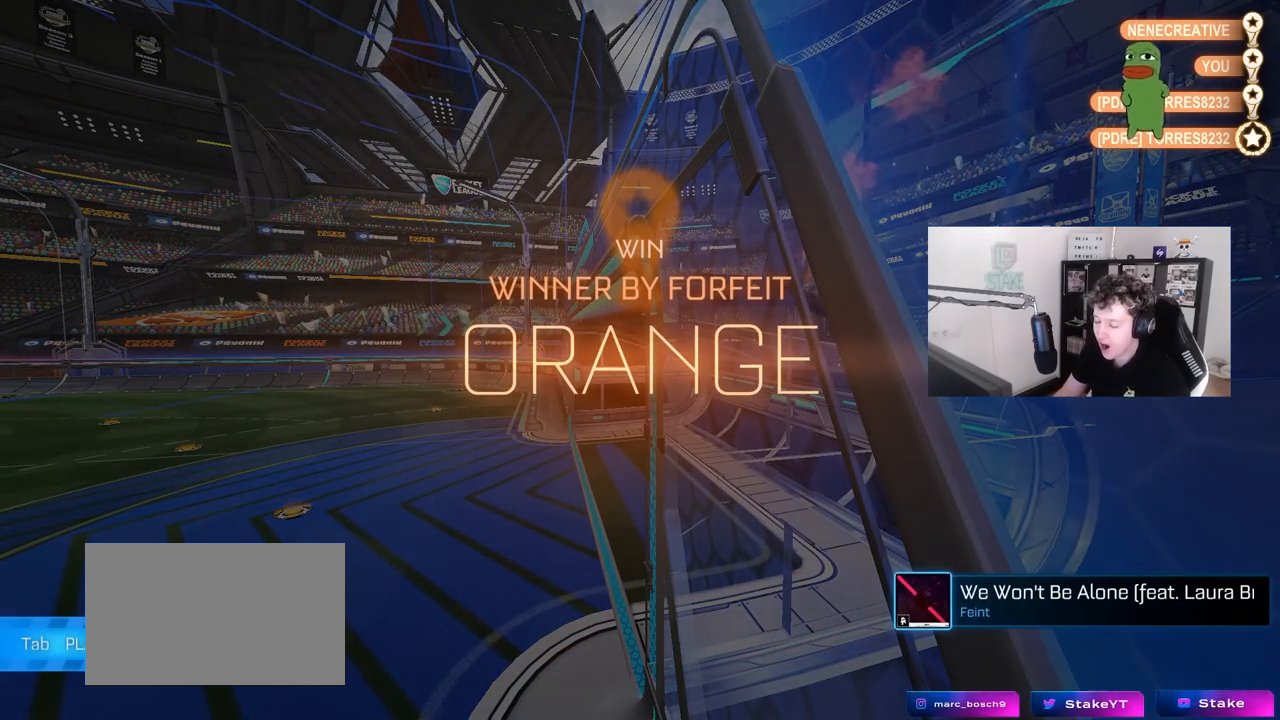
{"keys": [], "mouse": [], "mouse_move": "still", "events": []}
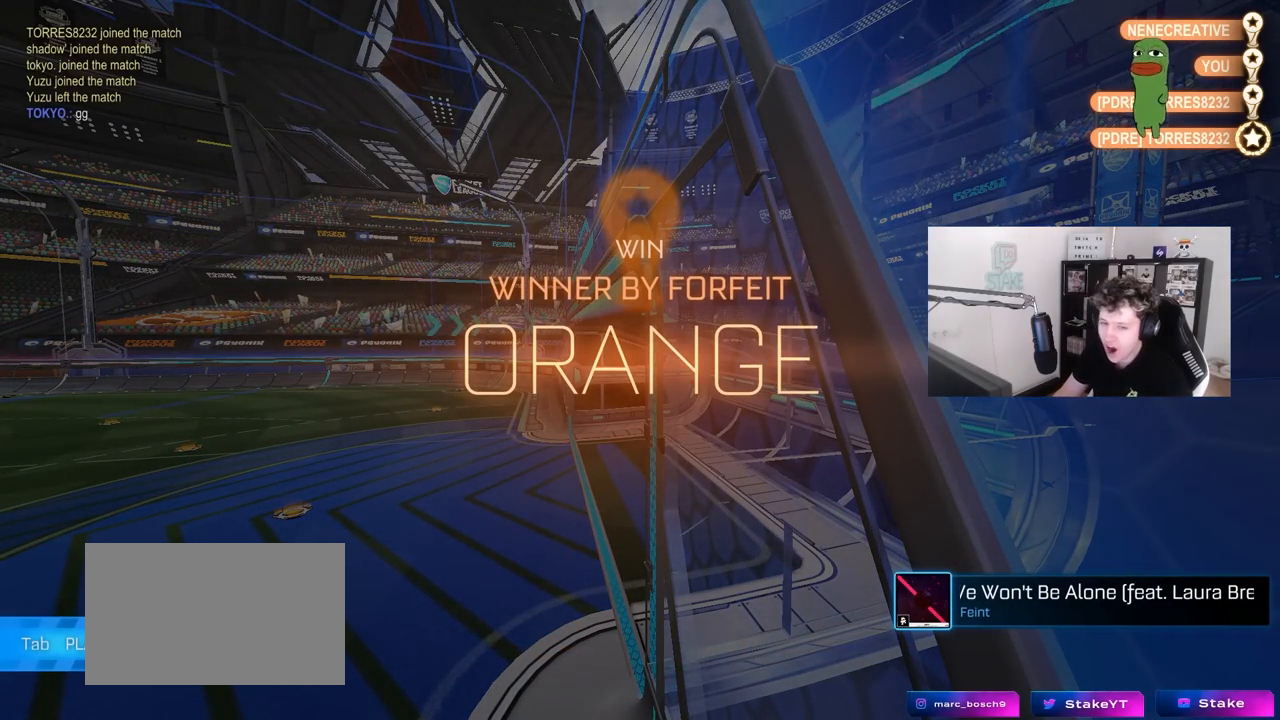
{"keys": [], "mouse": [], "mouse_move": "still", "events": []}
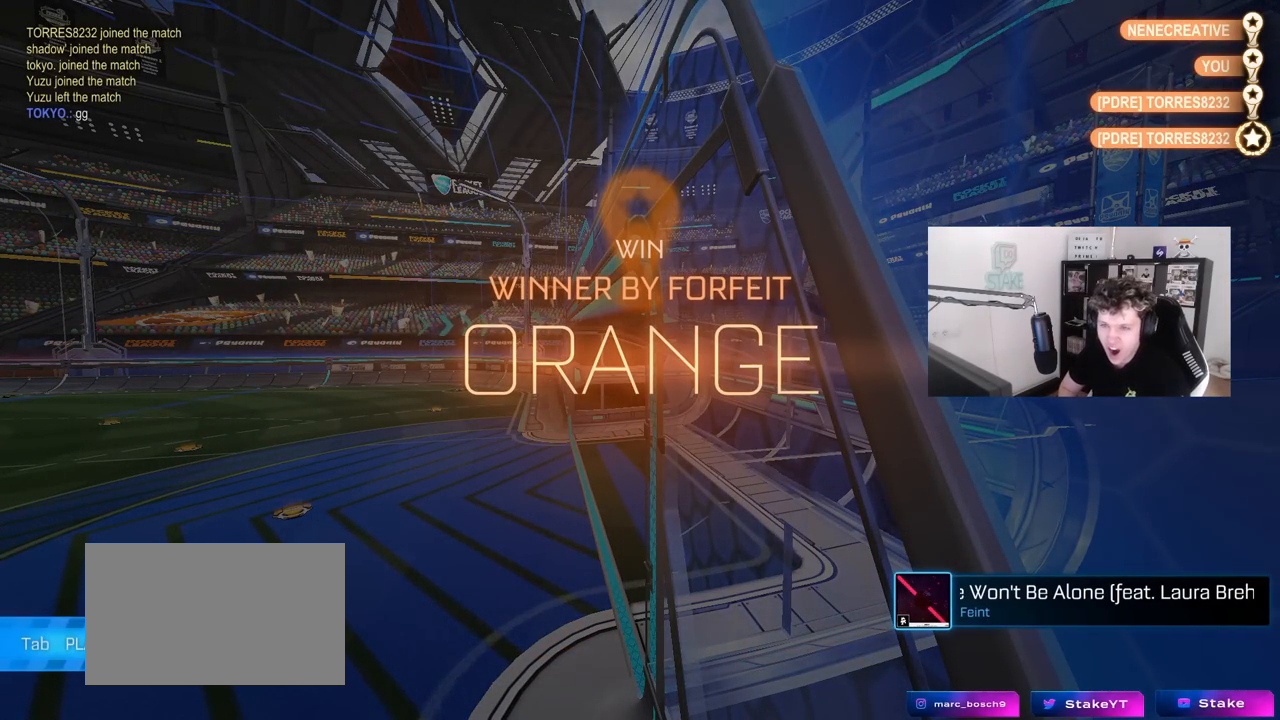
{"keys": [], "mouse": [], "mouse_move": "still", "events": []}
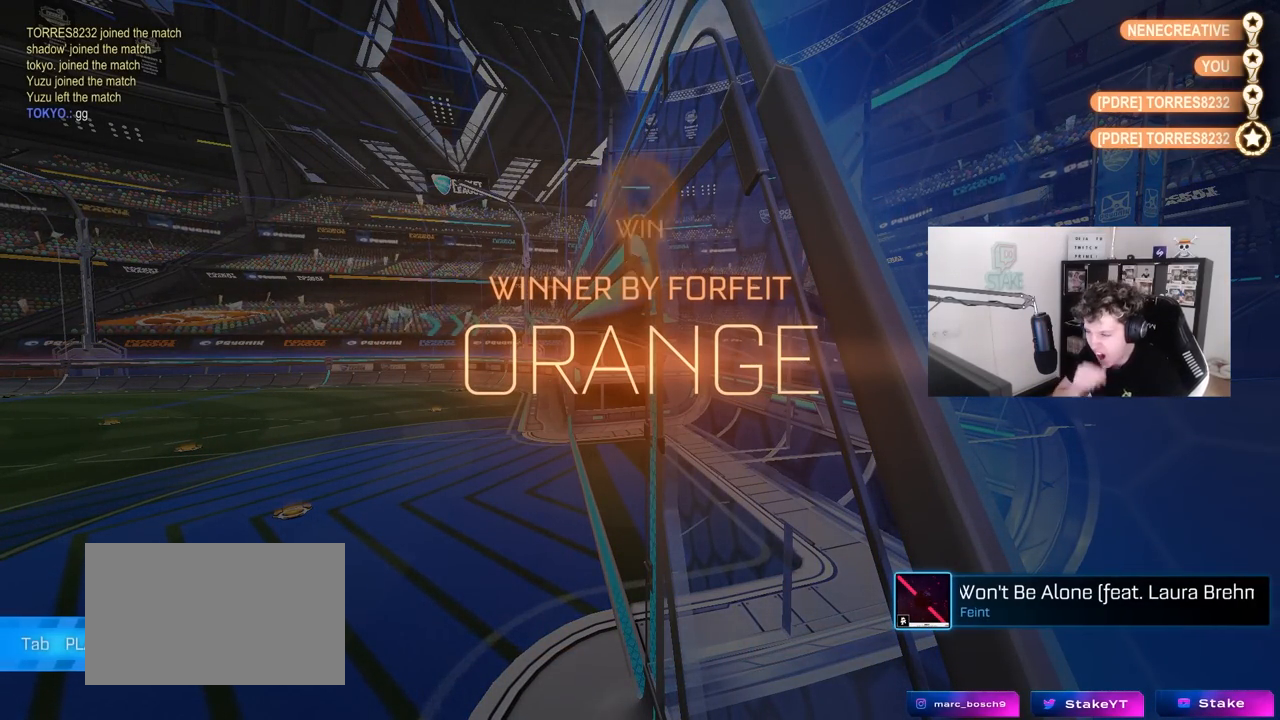
{"keys": [], "mouse": [], "mouse_move": "still", "events": []}
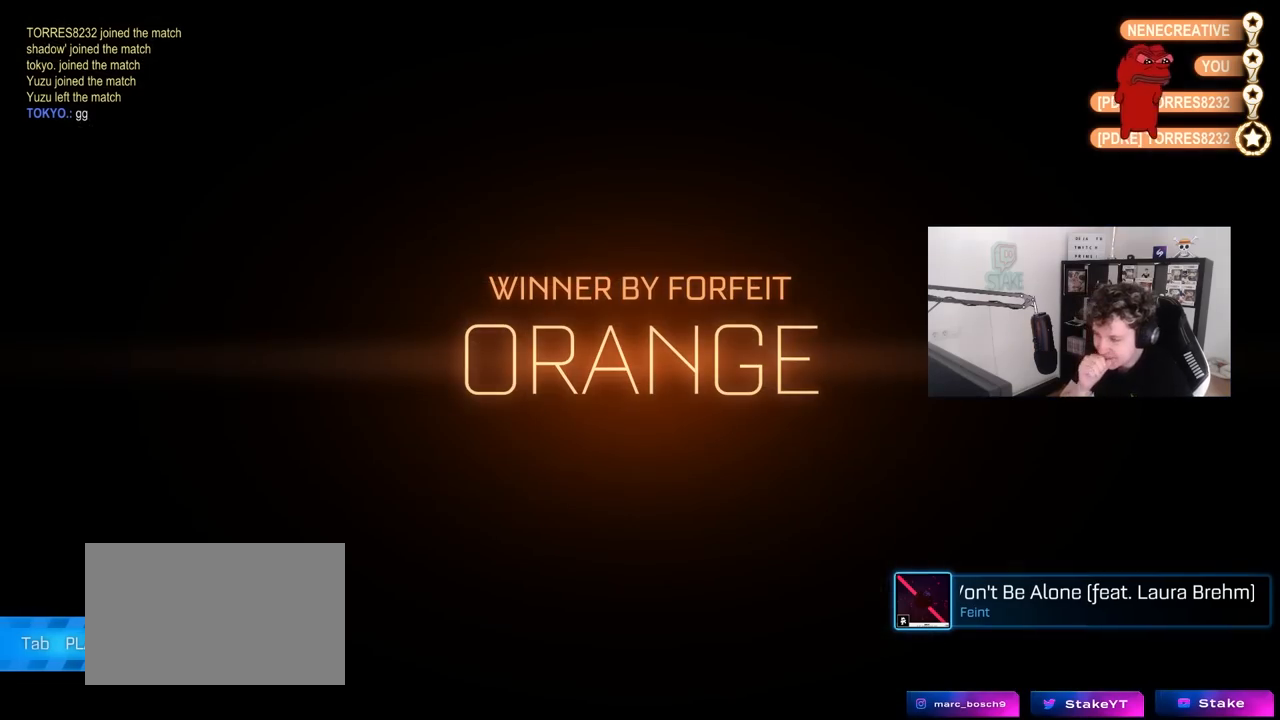
{"keys": [], "mouse": [], "mouse_move": "still", "events": []}
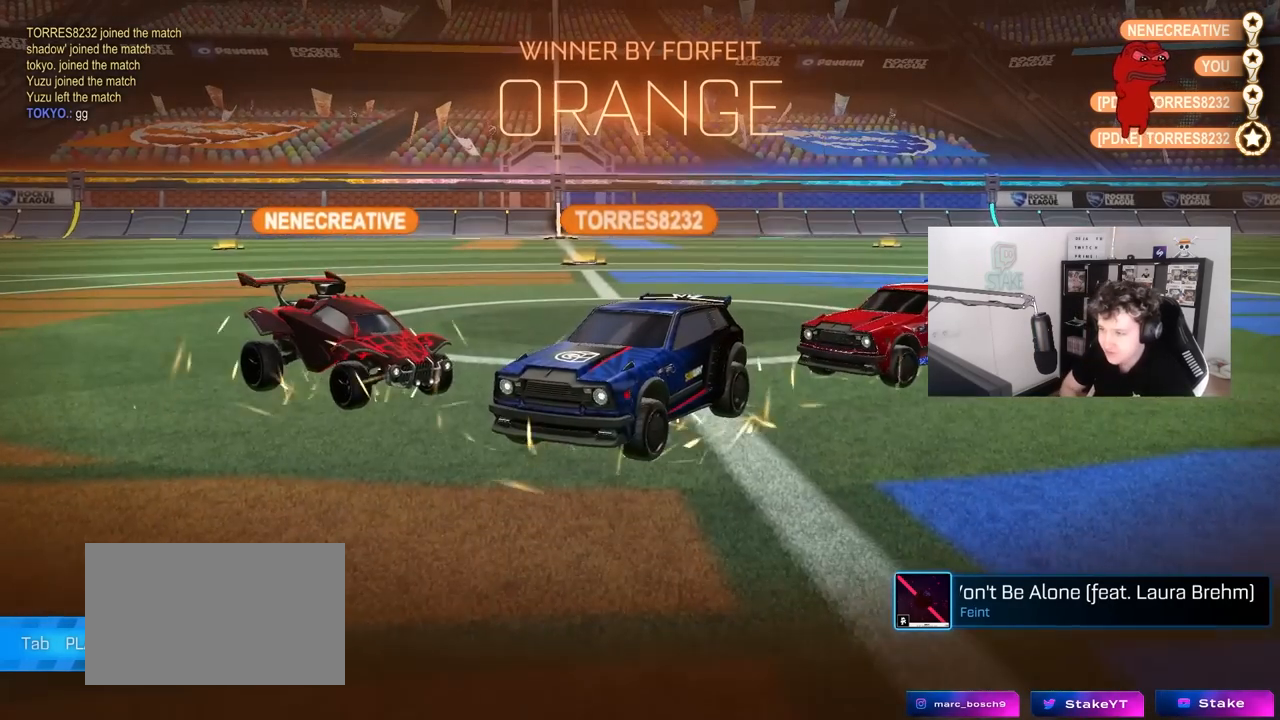
{"keys": [], "mouse": [], "mouse_move": "still", "events": []}
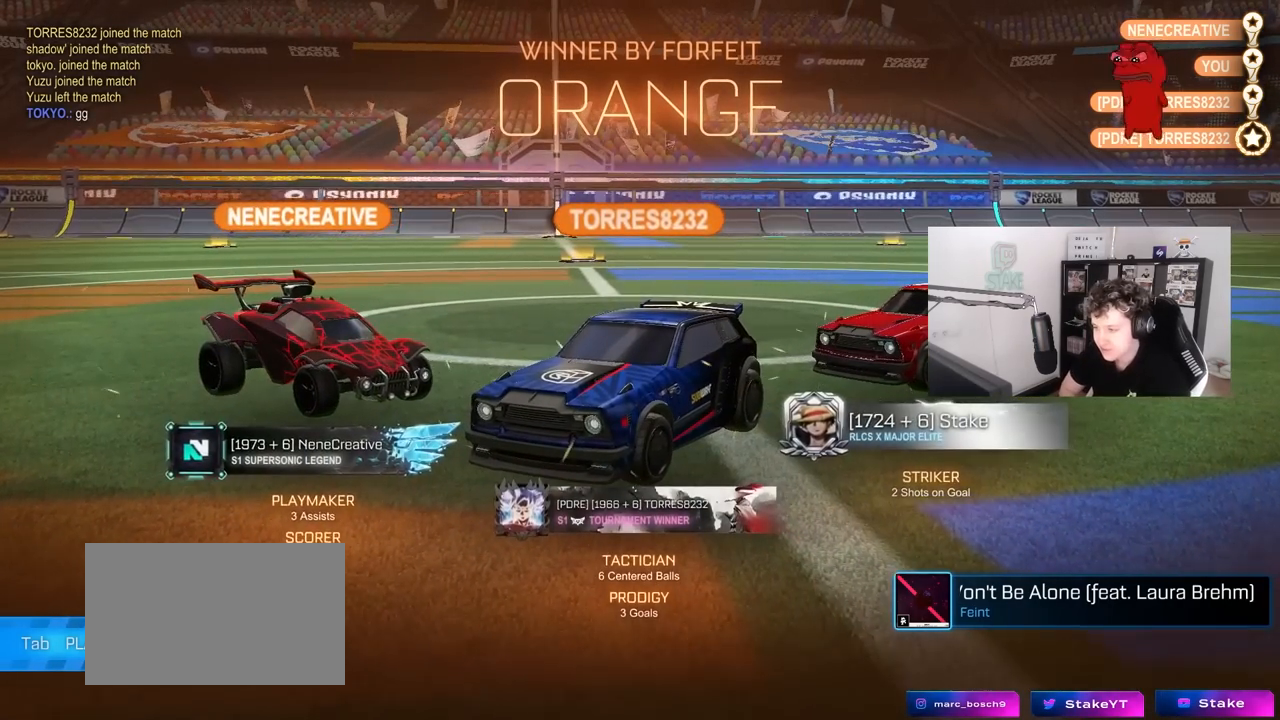
{"keys": [], "mouse": [], "mouse_move": "still", "events": []}
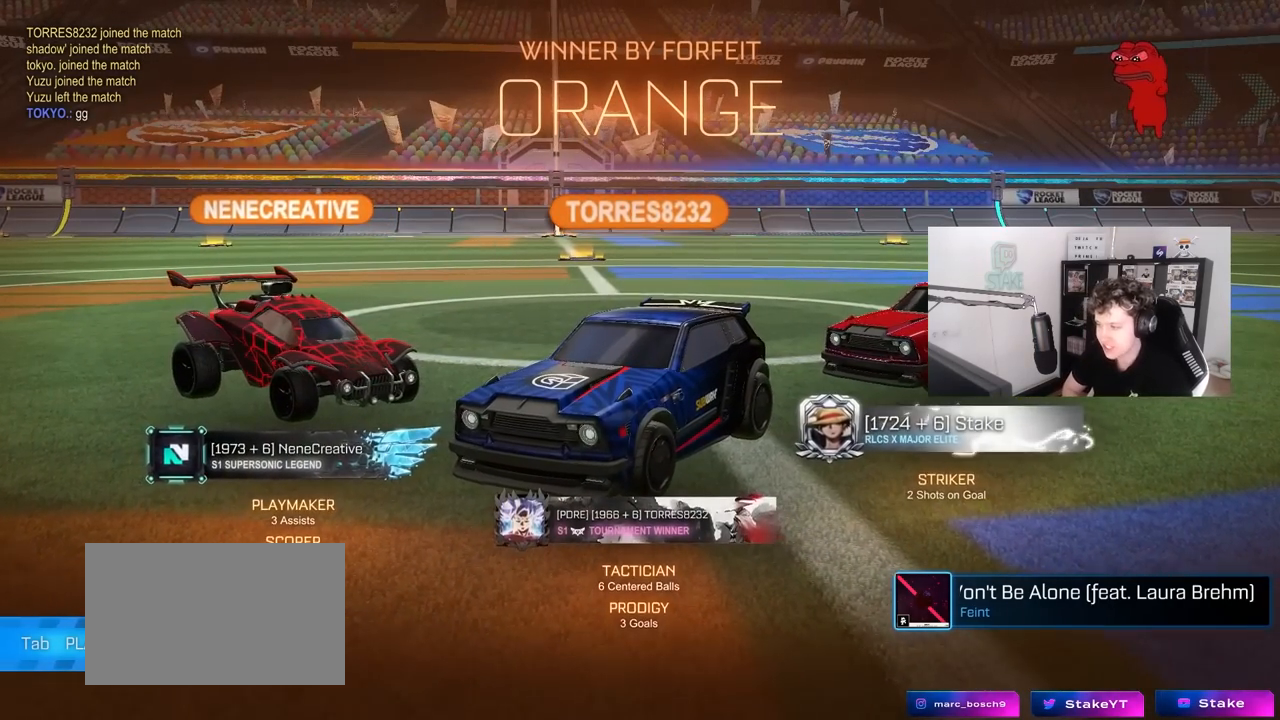
{"keys": [], "mouse": [], "mouse_move": "still", "events": []}
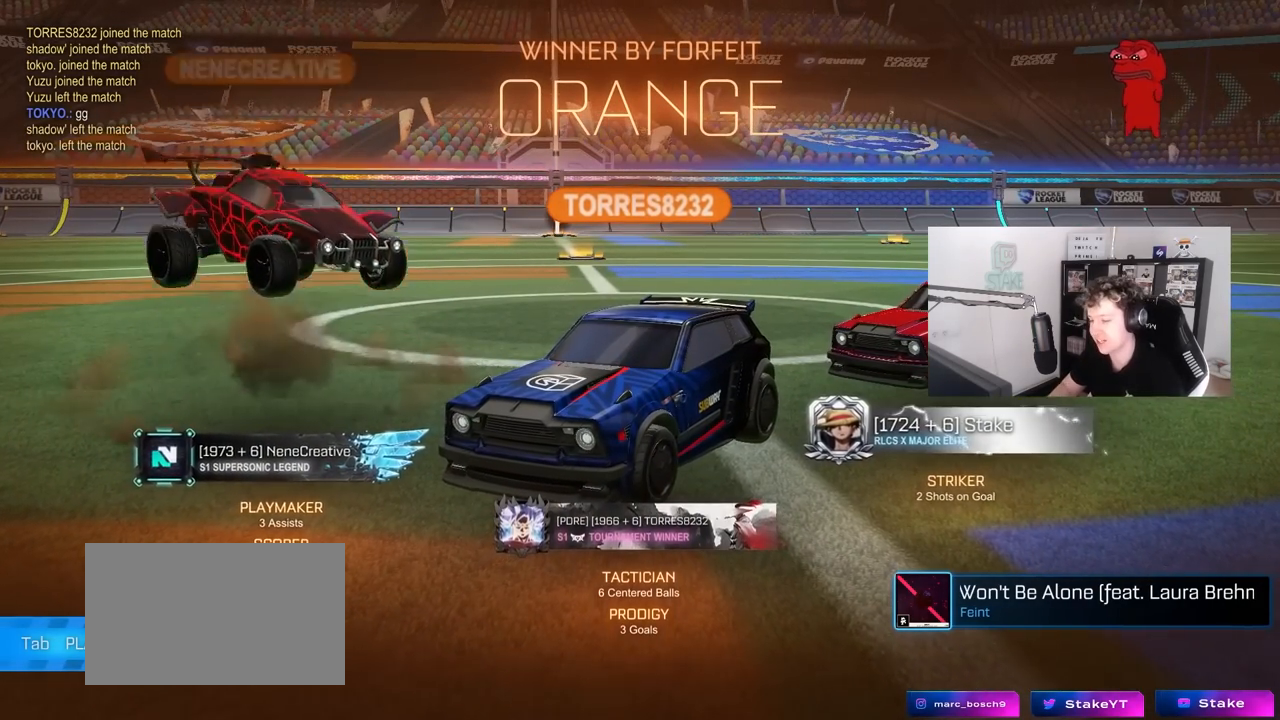
{"keys": [], "mouse": [], "mouse_move": "still", "events": []}
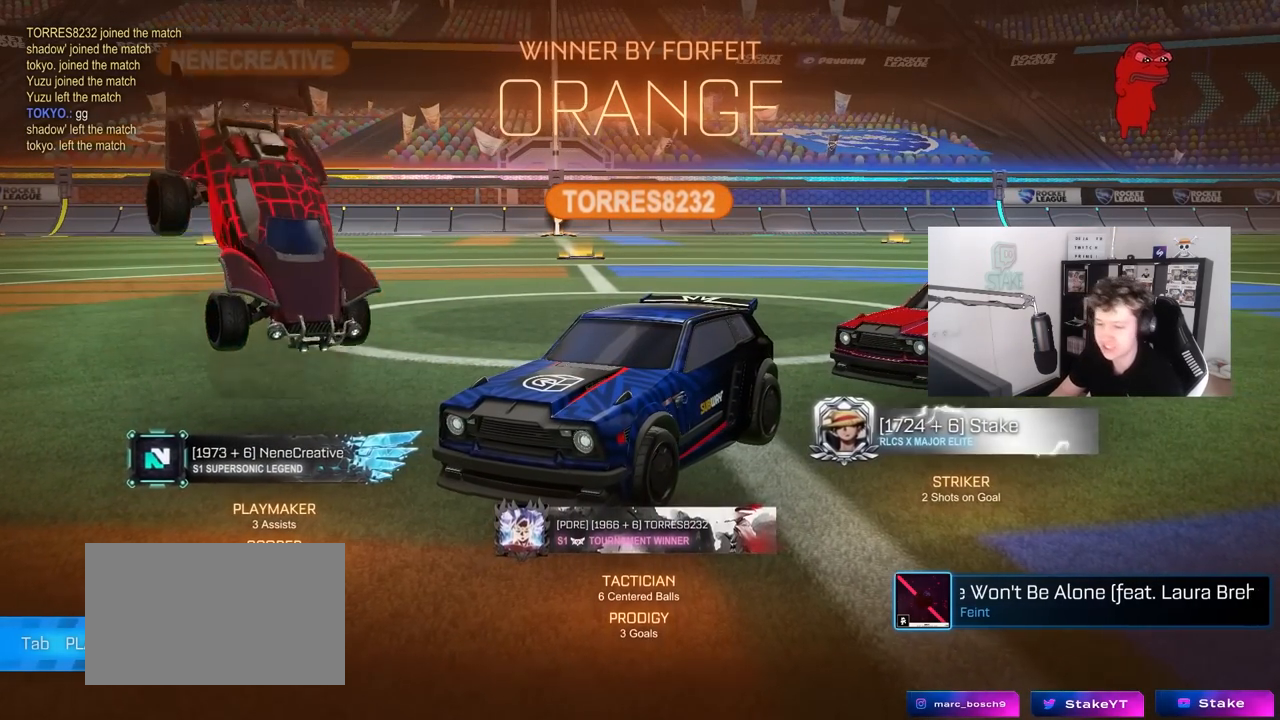
{"keys": [], "mouse": [], "mouse_move": "still", "events": []}
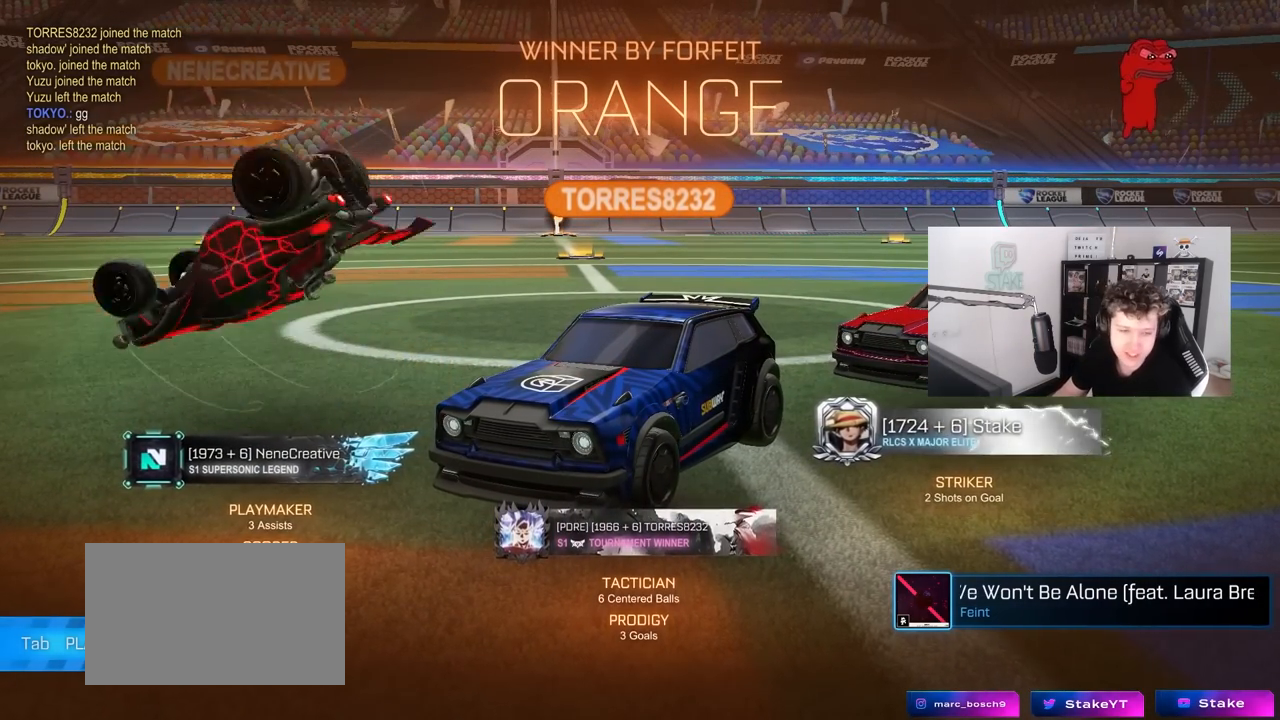
{"keys": [], "mouse": [], "mouse_move": "right", "events": []}
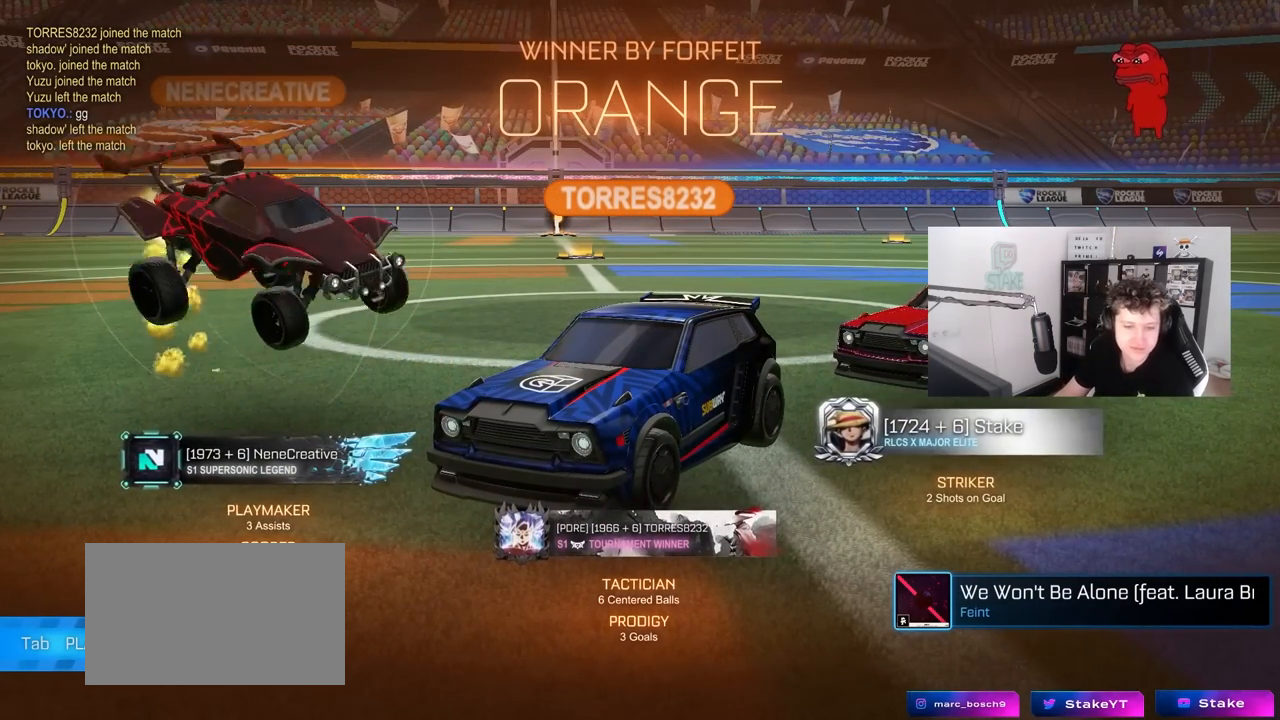
{"keys": [], "mouse": [], "mouse_move": "still", "events": []}
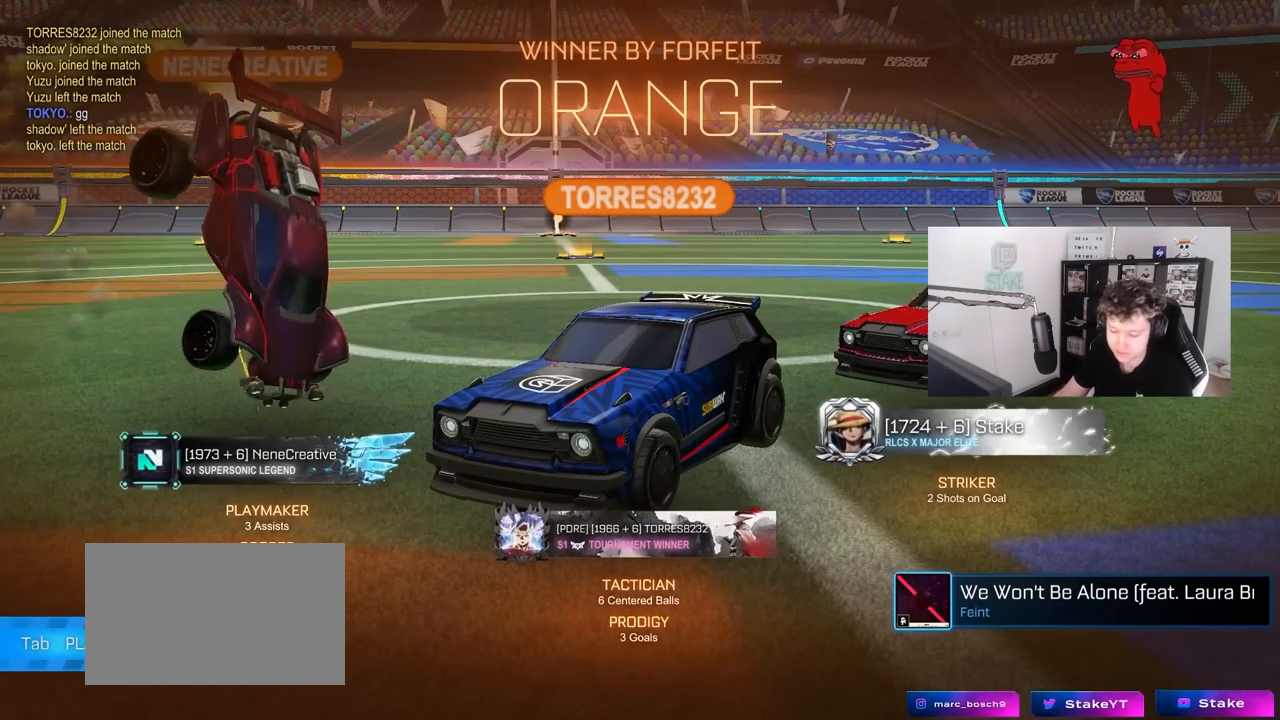
{"keys": [], "mouse": [], "mouse_move": "still", "events": []}
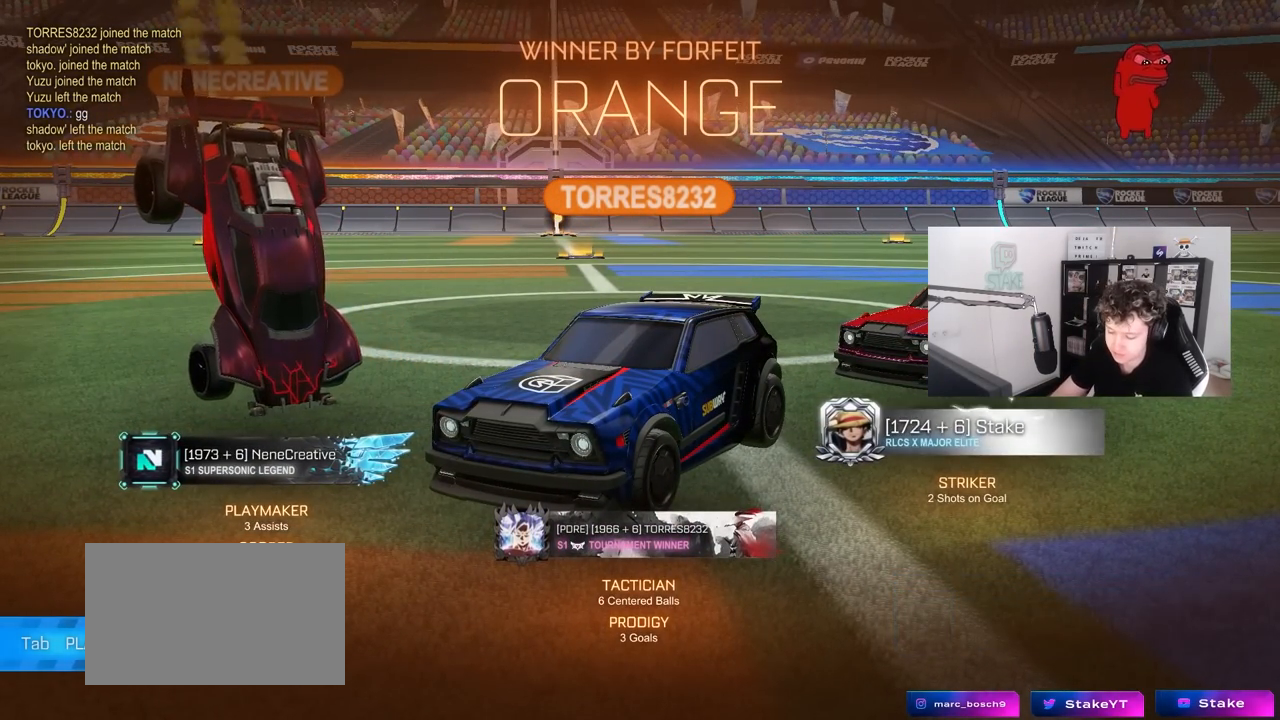
{"keys": [], "mouse": [], "mouse_move": "still", "events": []}